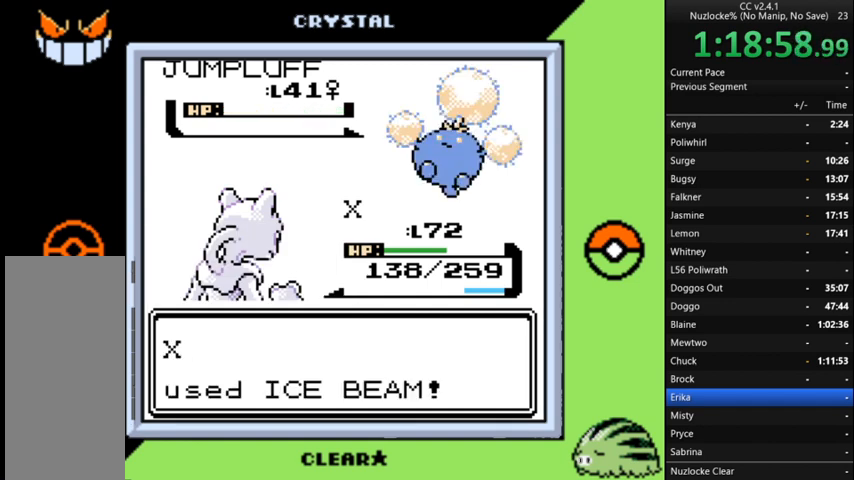
Gameplay with a controller (Nintendo layout); each line is a JSON object with the inputs held at the frame after it. "events" lists button and stick changes between this image and that frame as [ms after this image, input, new state], when the widget could be followed in between. Not read: L3 R3.
{"buttons": [], "events": [[67, "A", "up"], [133, "A", "down"], [233, "A", "up"], [333, "A", "down"], [433, "A", "up"]]}
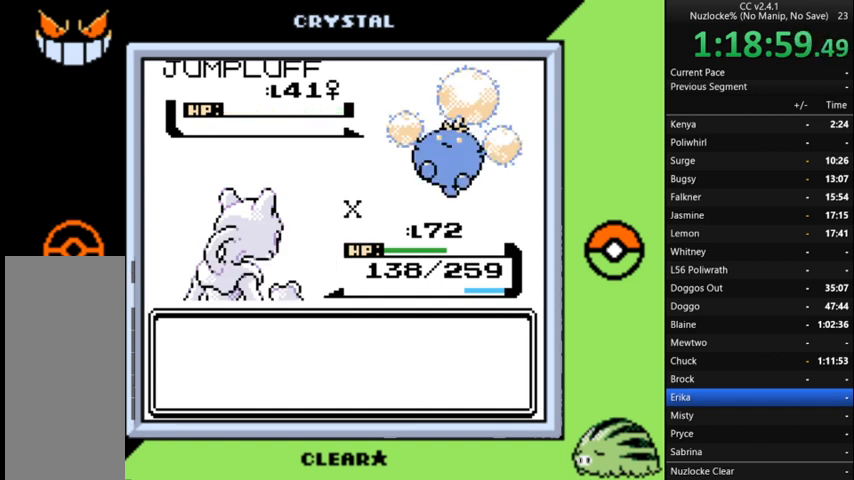
{"buttons": ["A"], "events": [[33, "A", "down"], [100, "A", "up"], [200, "A", "down"], [300, "A", "up"], [433, "A", "down"]]}
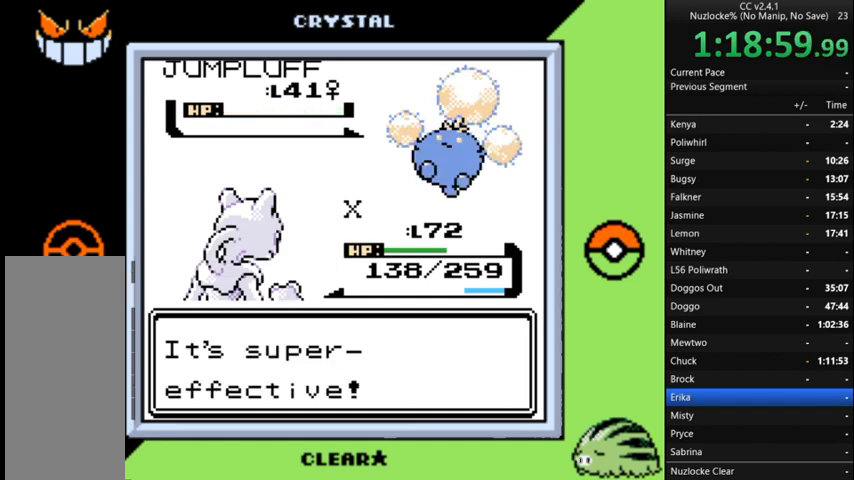
{"buttons": ["A"], "events": [[33, "A", "up"], [133, "A", "down"], [200, "A", "up"], [333, "A", "down"], [400, "A", "up"], [500, "A", "down"]]}
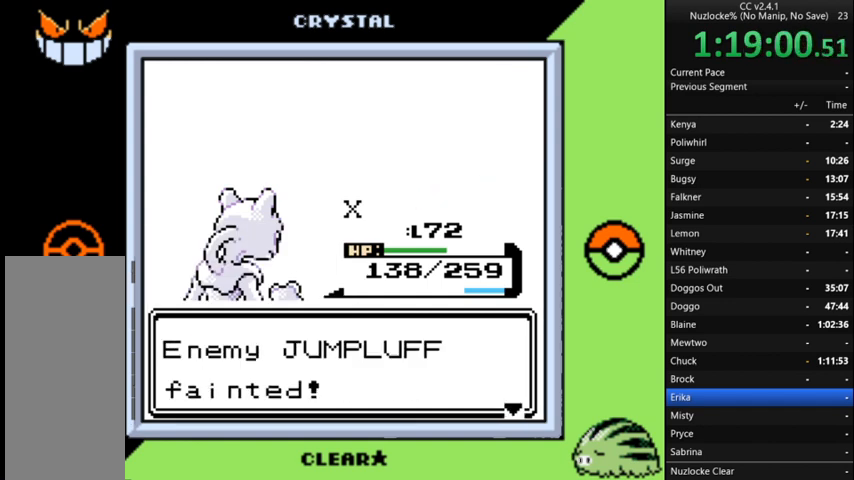
{"buttons": ["A"], "events": [[100, "A", "up"], [200, "A", "down"], [300, "A", "up"], [433, "A", "down"]]}
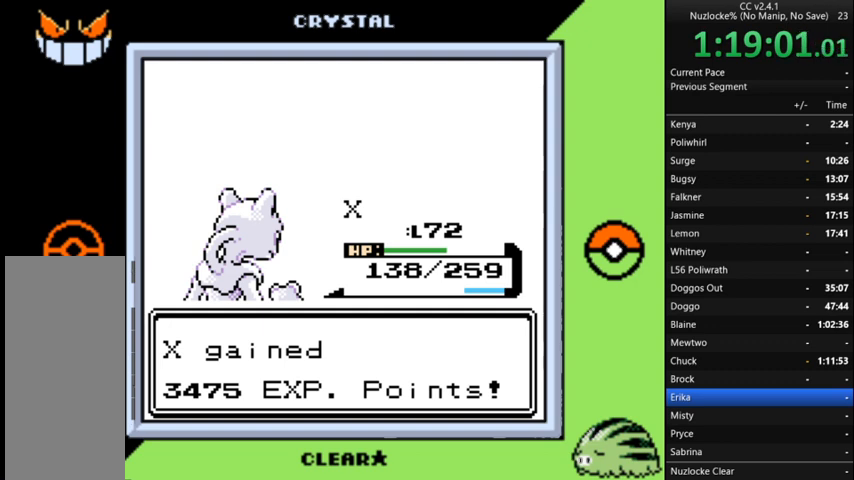
{"buttons": [], "events": [[33, "A", "up"], [100, "A", "down"], [200, "A", "up"], [300, "A", "down"], [433, "A", "up"]]}
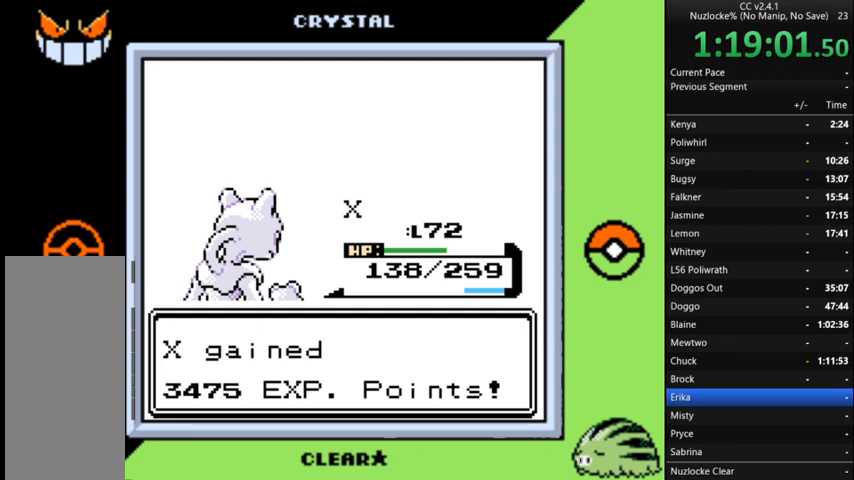
{"buttons": ["A"], "events": [[33, "A", "down"], [133, "A", "up"], [233, "A", "down"], [300, "A", "up"], [400, "A", "down"]]}
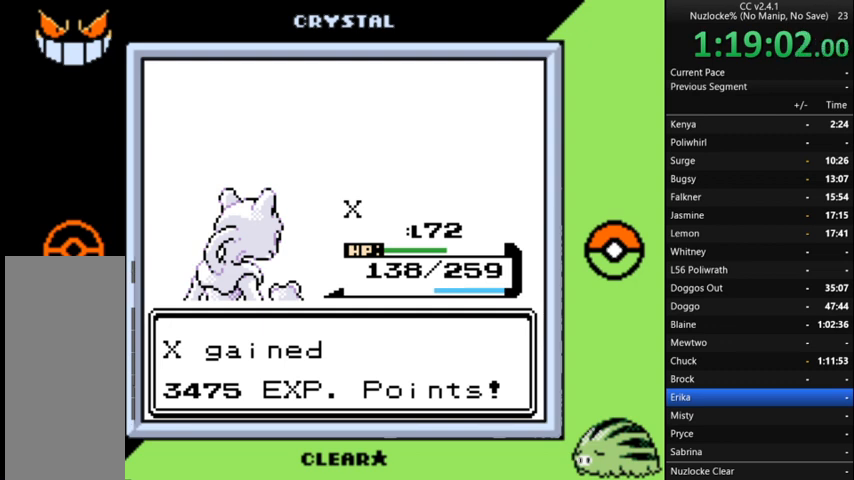
{"buttons": [], "events": [[33, "A", "up"], [133, "A", "down"], [233, "A", "up"], [333, "A", "down"], [433, "A", "up"]]}
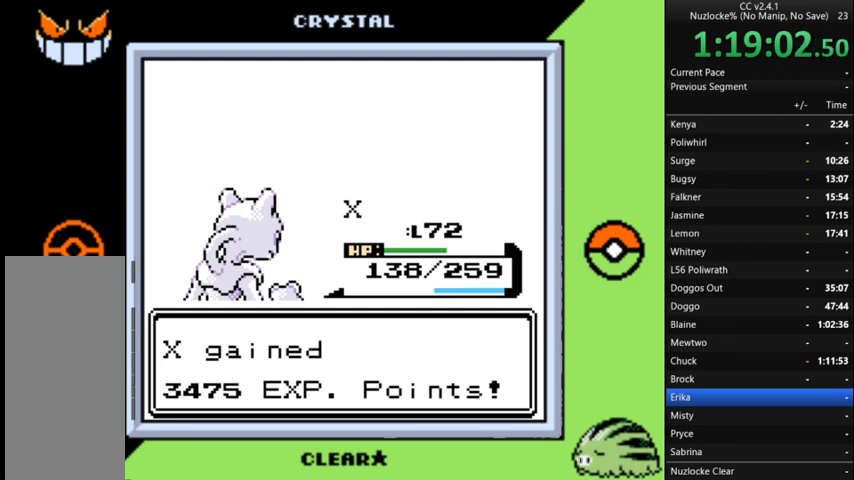
{"buttons": ["A"], "events": [[67, "A", "down"], [133, "A", "up"], [267, "A", "down"], [300, "A", "up"], [433, "A", "down"]]}
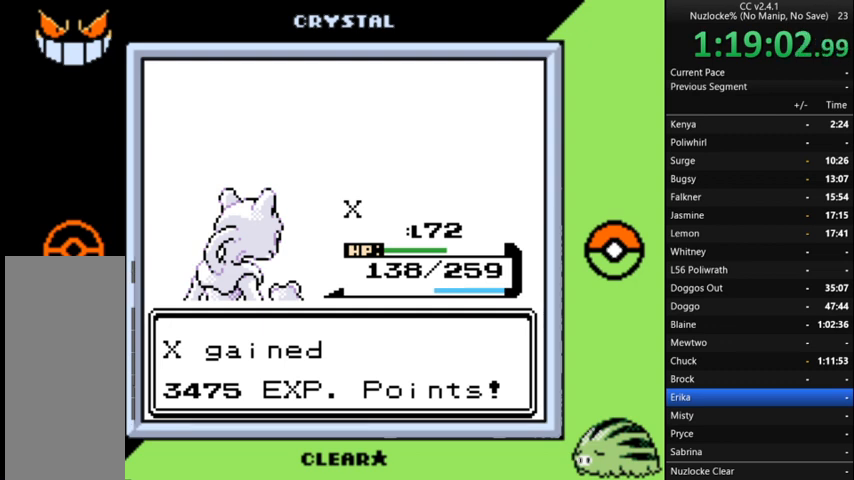
{"buttons": [], "events": [[33, "A", "up"], [133, "A", "down"], [233, "A", "up"], [300, "A", "down"], [467, "A", "up"]]}
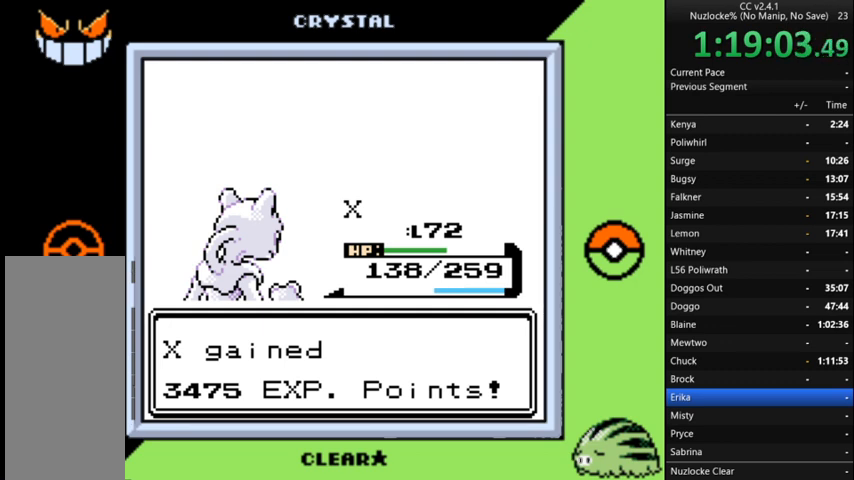
{"buttons": [], "events": [[33, "A", "down"], [133, "A", "up"], [233, "A", "down"], [333, "A", "up"], [433, "A", "down"], [500, "A", "up"]]}
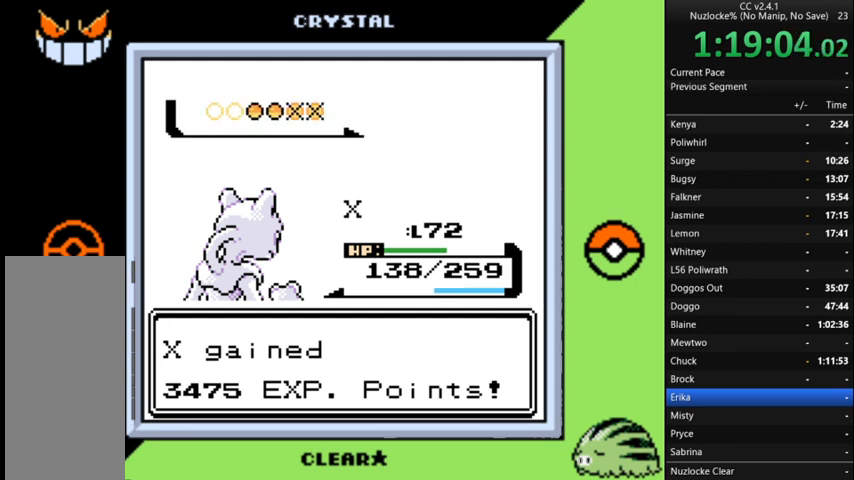
{"buttons": [], "events": [[133, "A", "down"], [200, "A", "up"], [333, "A", "down"], [400, "A", "up"]]}
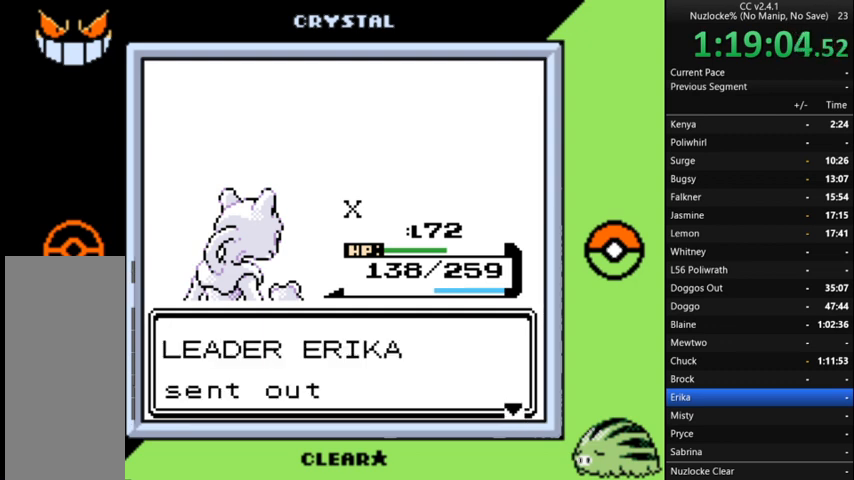
{"buttons": [], "events": [[33, "A", "down"], [67, "A", "up"], [167, "A", "down"], [300, "A", "up"], [400, "A", "down"], [500, "A", "up"]]}
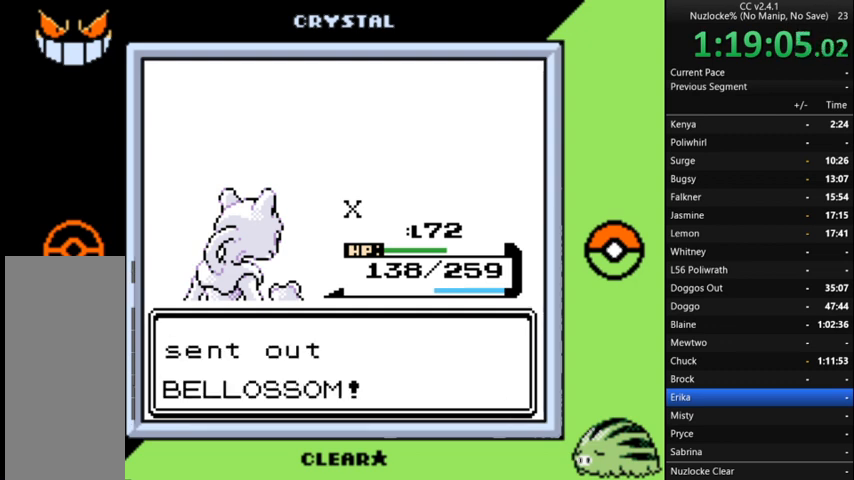
{"buttons": [], "events": [[100, "A", "down"], [200, "A", "up"], [333, "A", "down"], [400, "A", "up"]]}
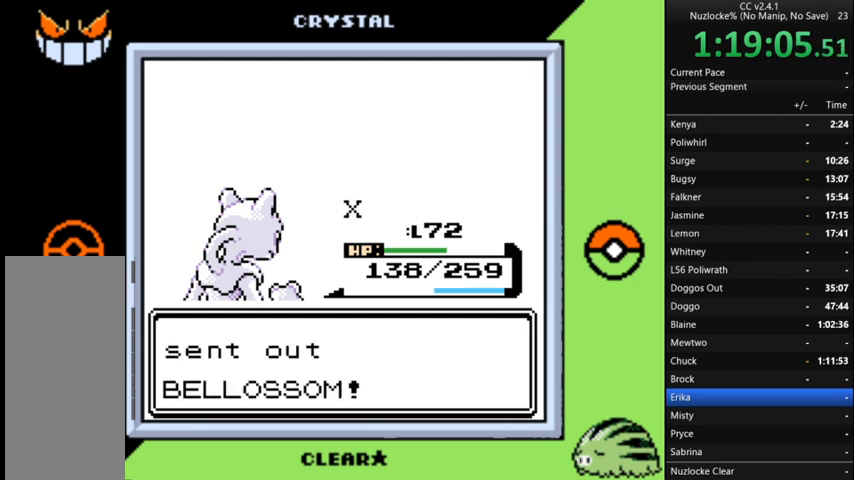
{"buttons": [], "events": [[33, "A", "down"], [133, "A", "up"], [200, "A", "down"], [267, "A", "up"]]}
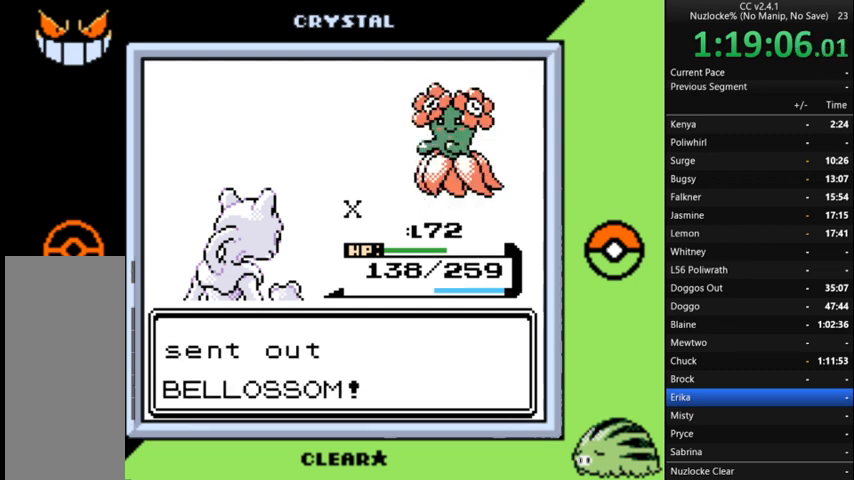
{"buttons": [], "events": []}
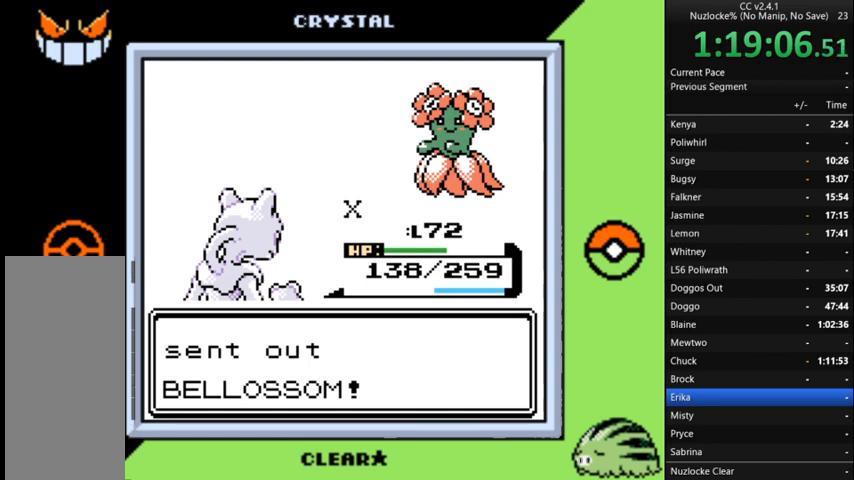
{"buttons": [], "events": []}
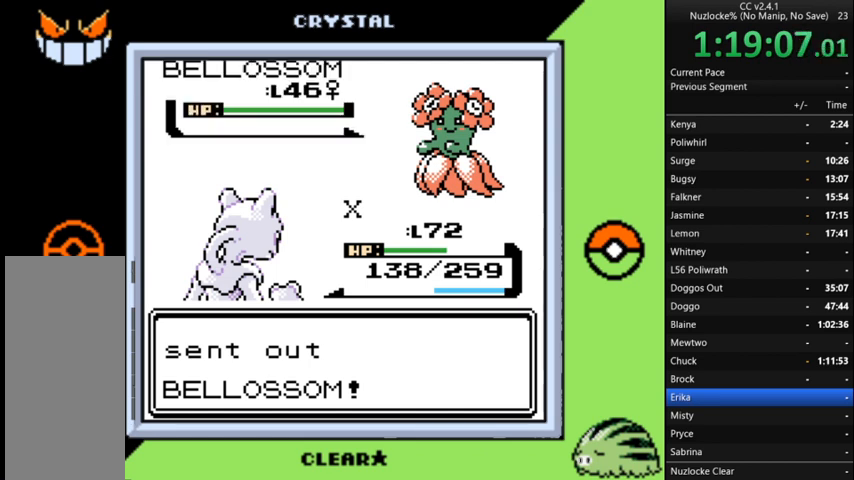
{"buttons": [], "events": []}
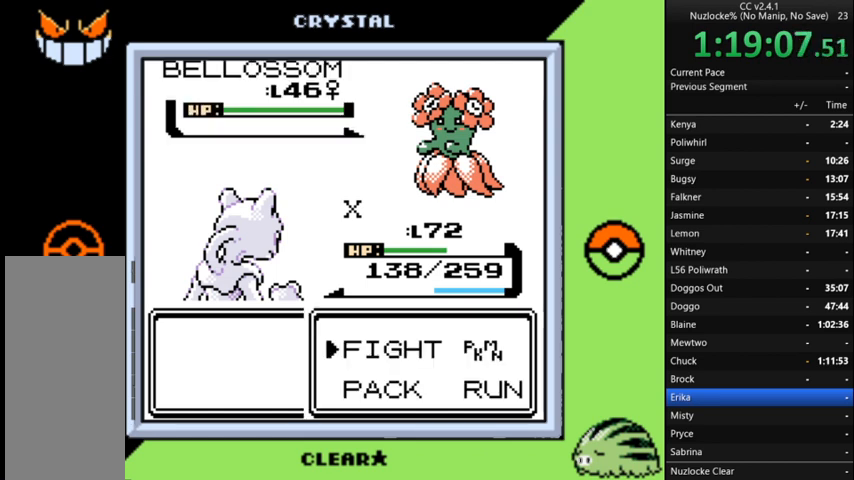
{"buttons": [], "events": [[300, "A", "down"], [400, "A", "up"]]}
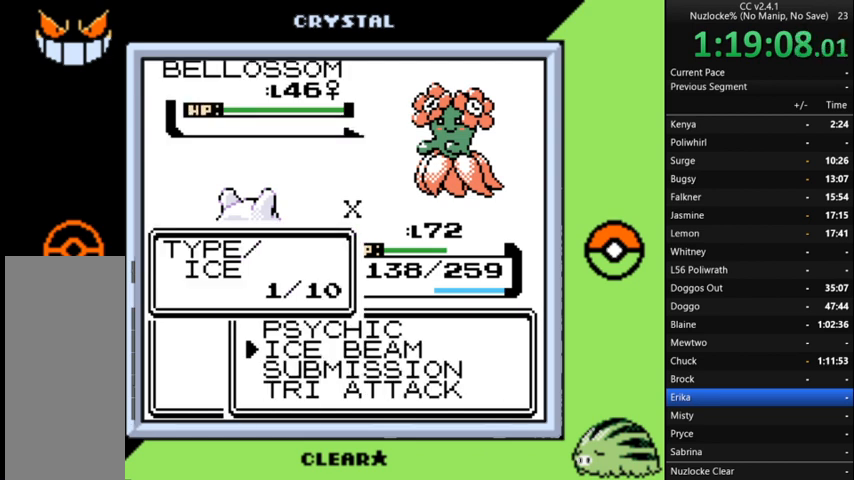
{"buttons": ["A"], "events": [[267, "DPAD_UP", "down"], [367, "DPAD_UP", "up"], [467, "A", "down"]]}
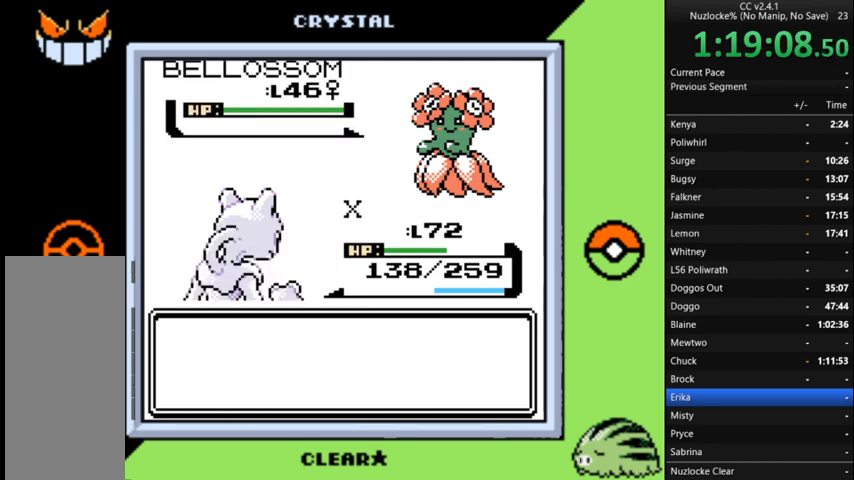
{"buttons": ["A"], "events": [[33, "A", "up"], [100, "A", "down"], [200, "A", "up"], [267, "A", "down"], [367, "A", "up"], [467, "A", "down"]]}
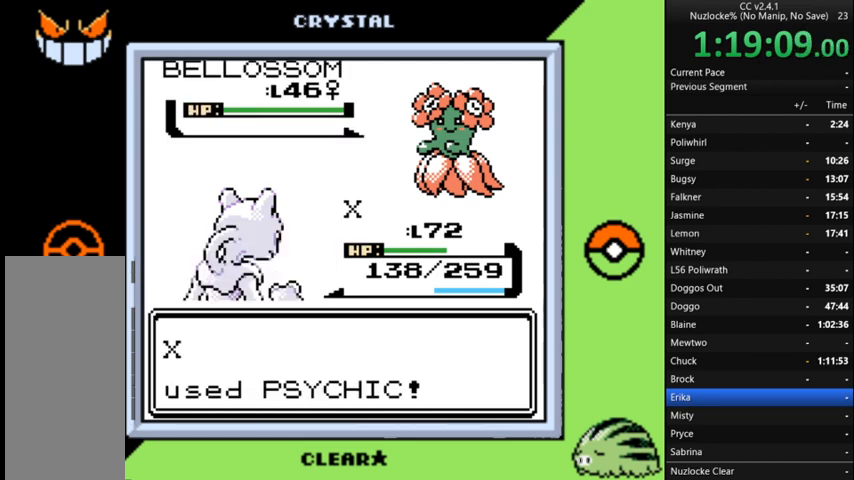
{"buttons": ["A"], "events": [[67, "A", "up"], [167, "A", "down"], [233, "A", "up"], [333, "A", "down"], [433, "A", "up"], [467, "A", "down"]]}
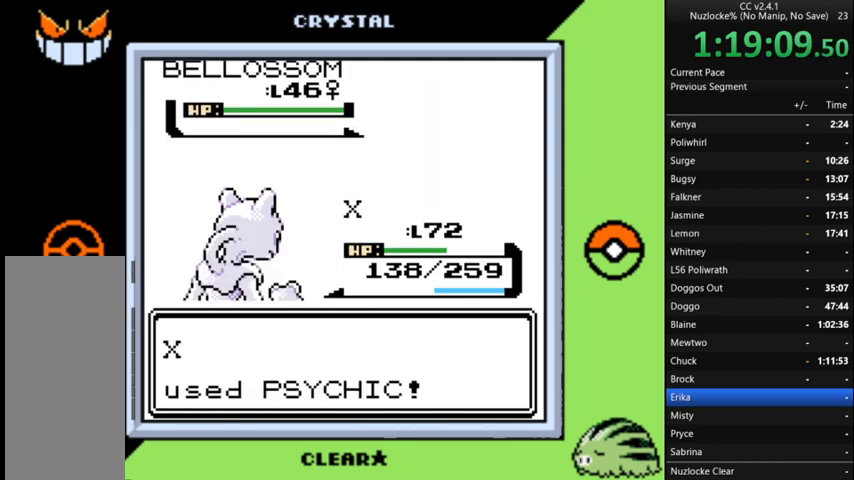
{"buttons": [], "events": [[67, "A", "up"]]}
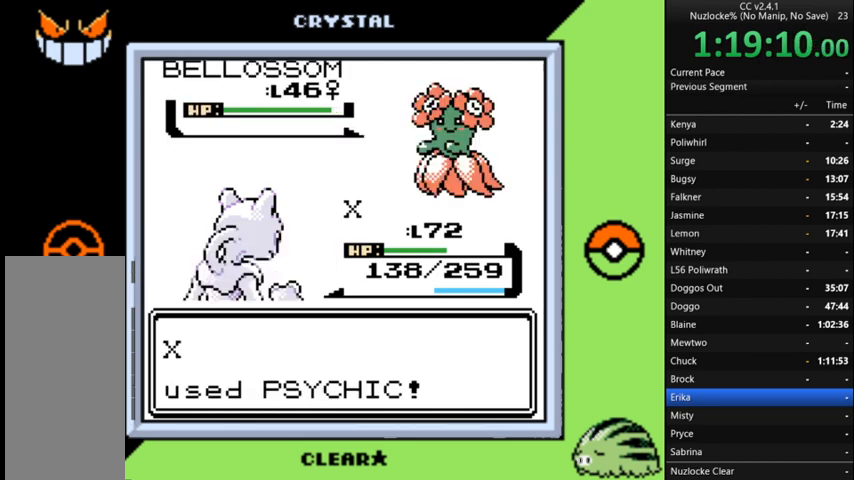
{"buttons": [], "events": []}
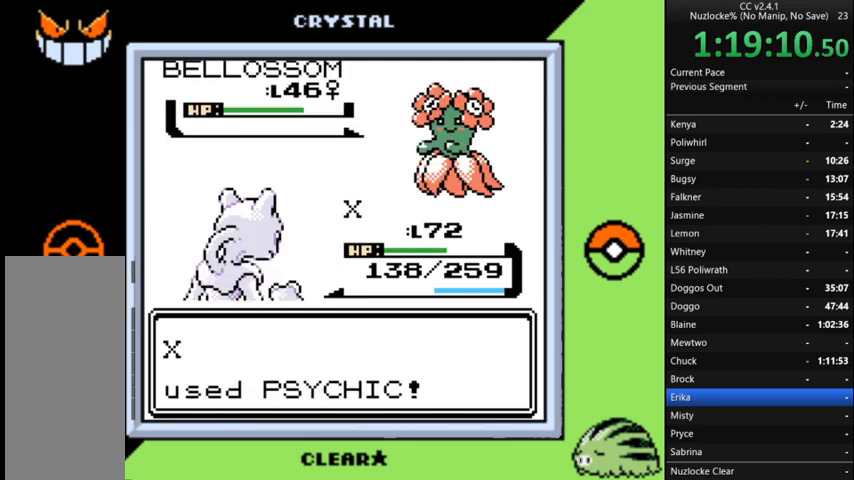
{"buttons": [], "events": []}
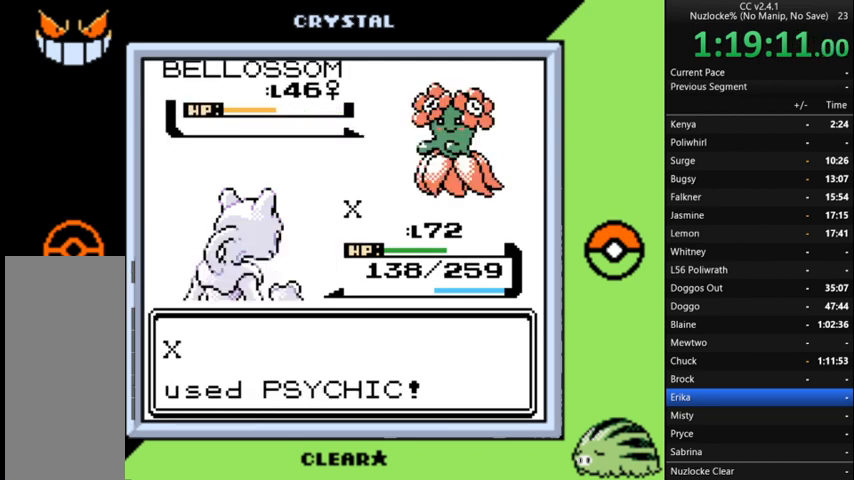
{"buttons": [], "events": []}
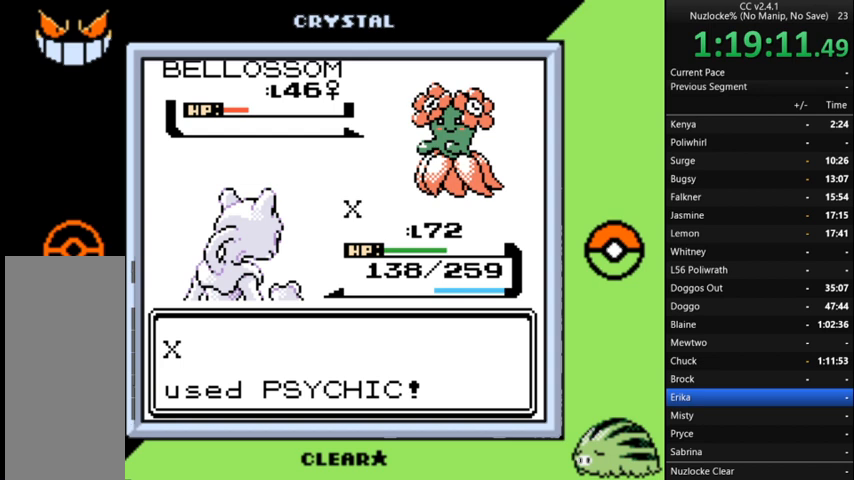
{"buttons": [], "events": []}
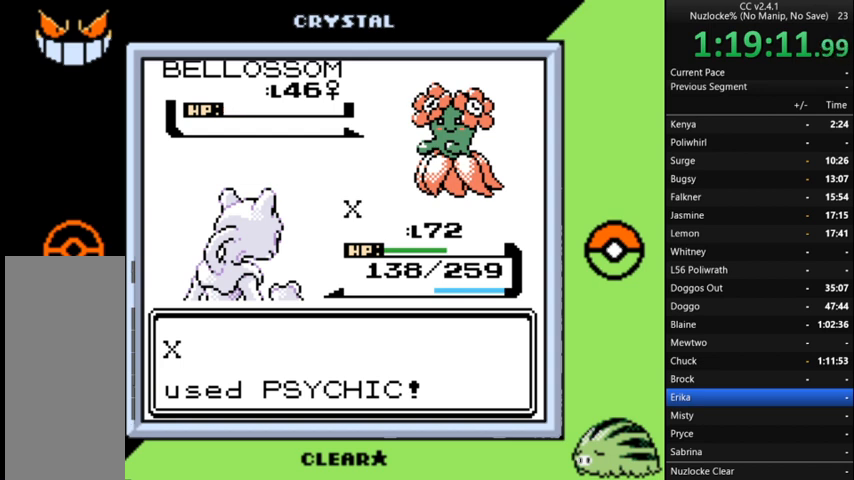
{"buttons": [], "events": [[200, "A", "down"], [333, "A", "up"], [400, "A", "down"], [500, "A", "up"]]}
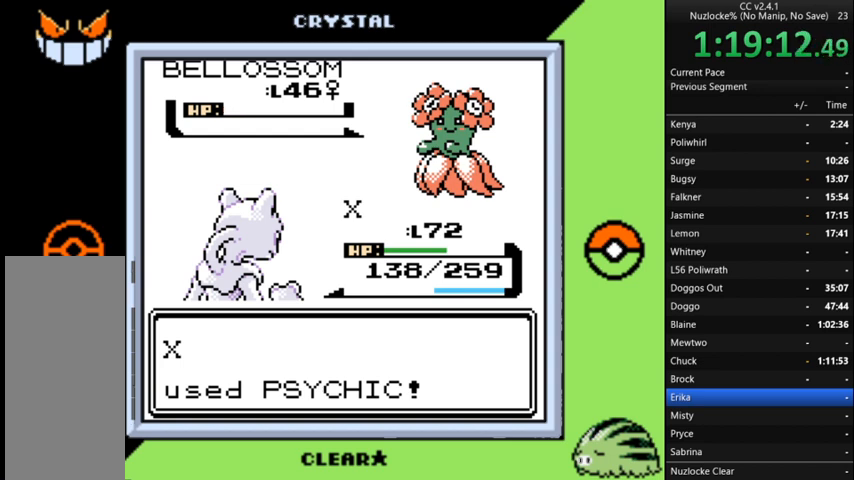
{"buttons": ["A"], "events": [[67, "A", "down"], [167, "A", "up"], [267, "A", "down"], [367, "A", "up"], [467, "A", "down"]]}
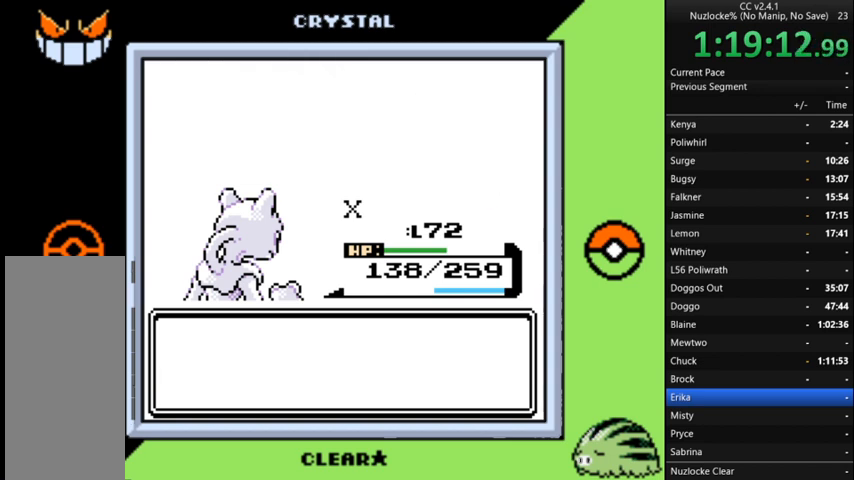
{"buttons": [], "events": [[33, "A", "up"], [133, "A", "down"], [233, "A", "up"], [333, "A", "down"], [433, "A", "up"]]}